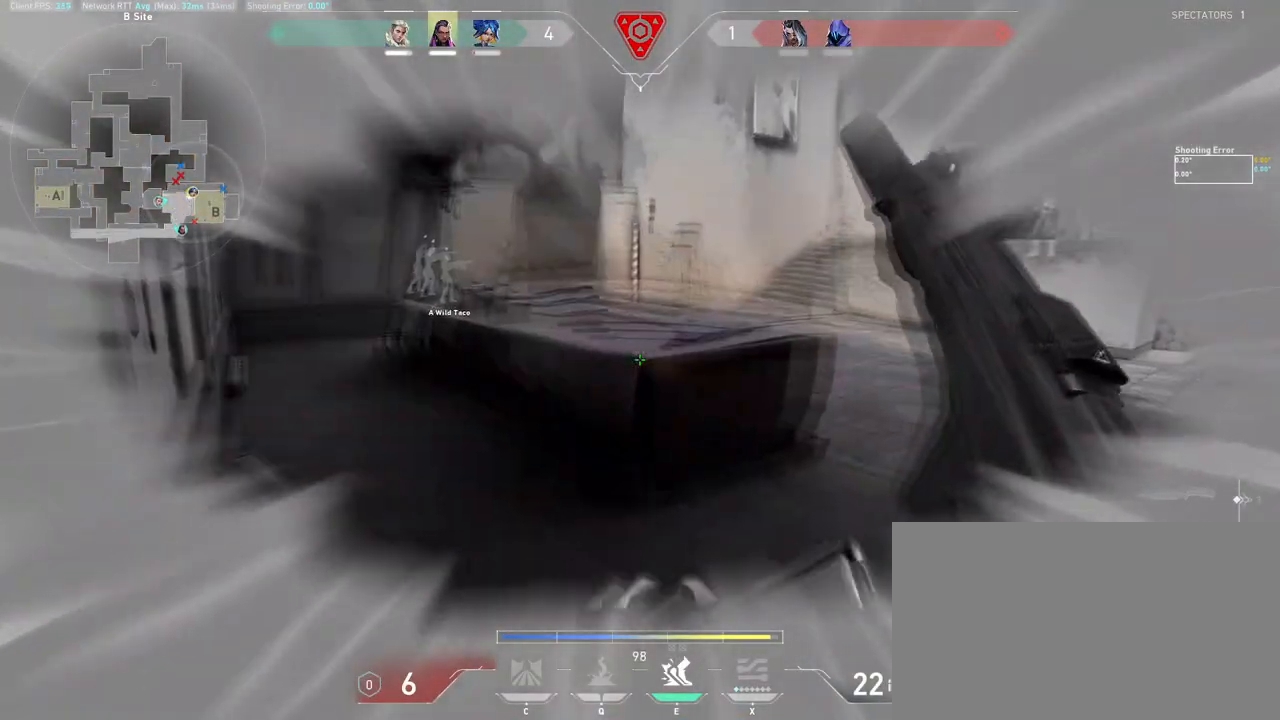
Gameplay with keyboard and mouse; each line is a JSON object with the keys and mouse buttons held at the frame after it. "events" lists presses ("down") and releases ("up") of "a", "ctrl", "d", "e", "q", "s", "shift", "space", "w", "mouse_left", "mouse_wheel", "mouse_right", "mouse_mb4" and "mouse_mb5" between this image and that frame as [ms after this image, input, new state], when the widget could be followed in between. "mouse_left", "mouse_wheel", "mouse_right", "mouse_mb4", "mouse_mb5" = the "left", "wheel", "right", "mb4", "mb5" buttons of the "mouse" list. No other keys are recorded. "wheel" means that the mouse wheel is clicked or scrolled. Mouse movement is not recorded.
{"keys": [], "mouse": [], "events": [[100, "ctrl", "down"], [167, "ctrl", "up"], [250, "ctrl", "down"], [317, "ctrl", "up"]]}
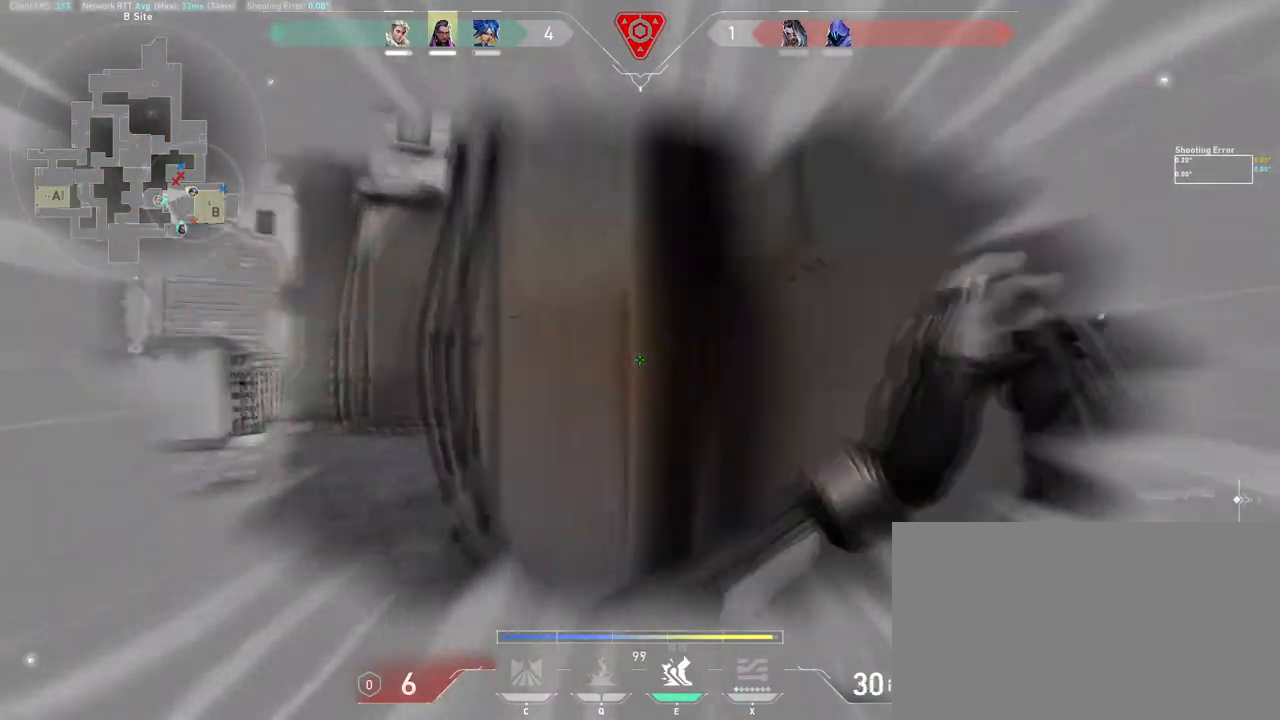
{"keys": ["a"], "mouse": [], "events": [[317, "a", "down"]]}
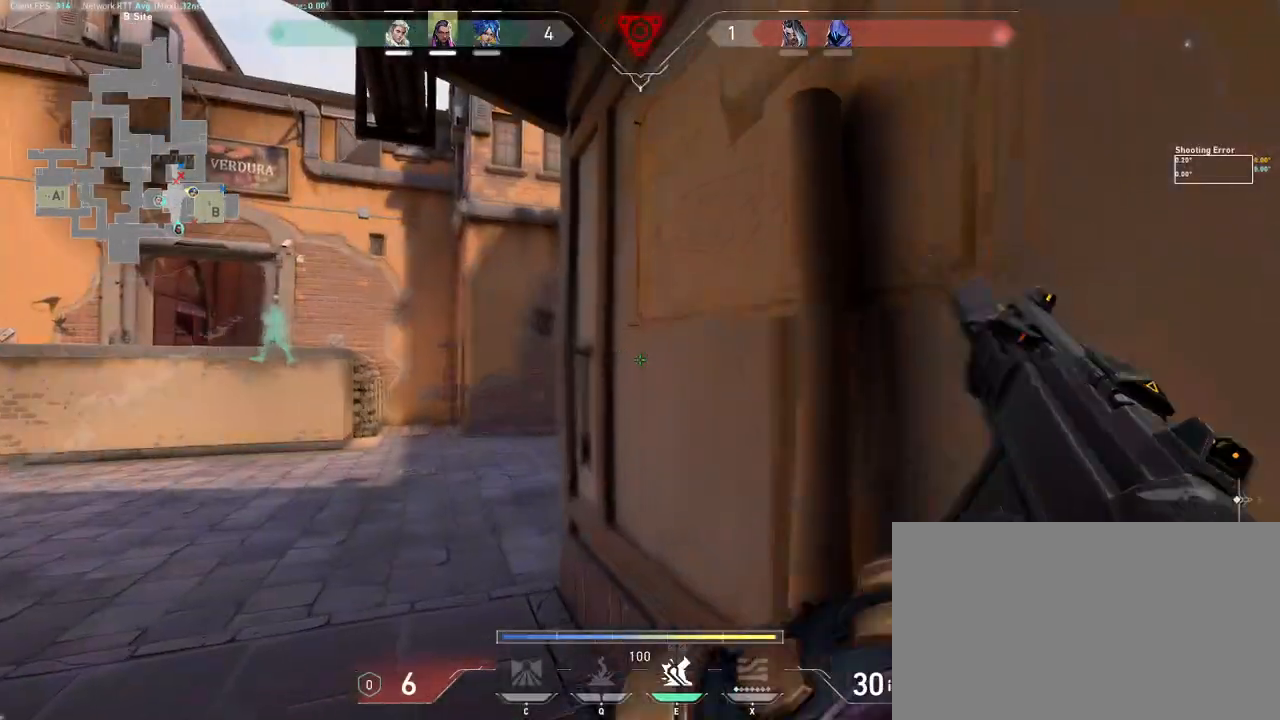
{"keys": ["a", "w"], "mouse": [], "events": [[67, "a", "up"], [267, "mouse_wheel", "down"], [383, "w", "down"], [400, "mouse_wheel", "up"], [450, "a", "down"]]}
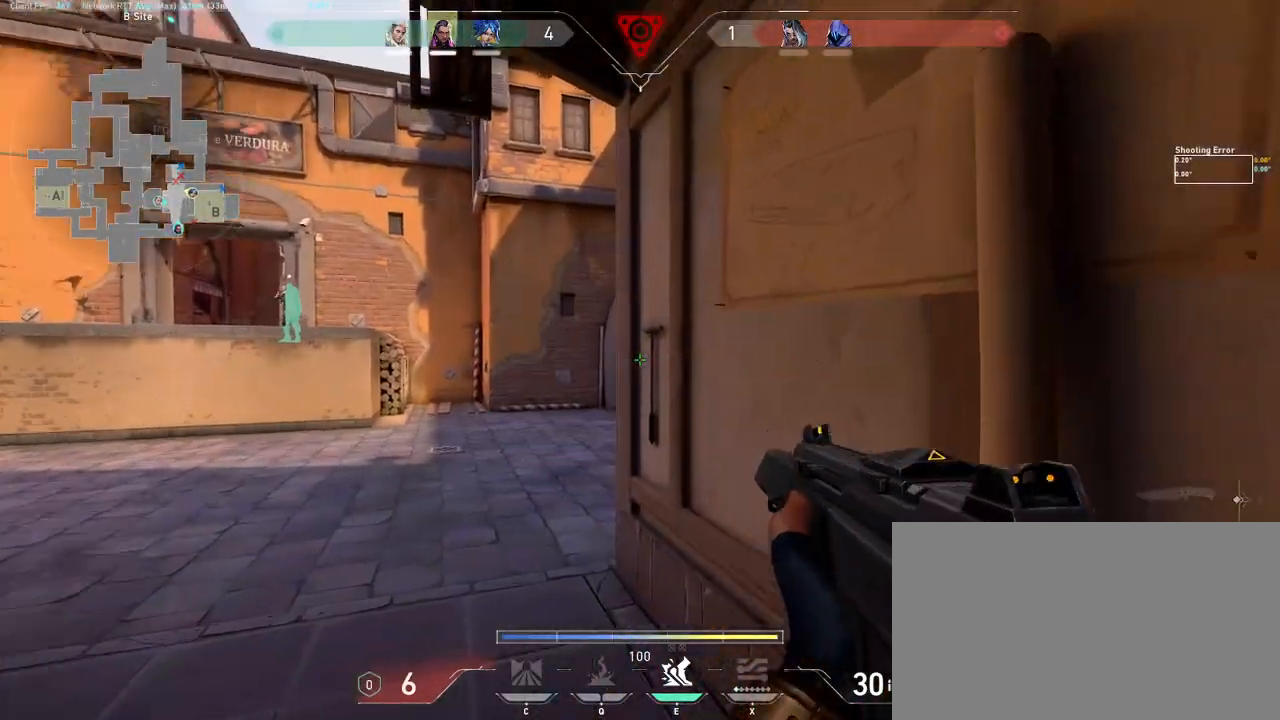
{"keys": ["a", "d"], "mouse": [], "events": [[233, "w", "up"], [467, "d", "down"]]}
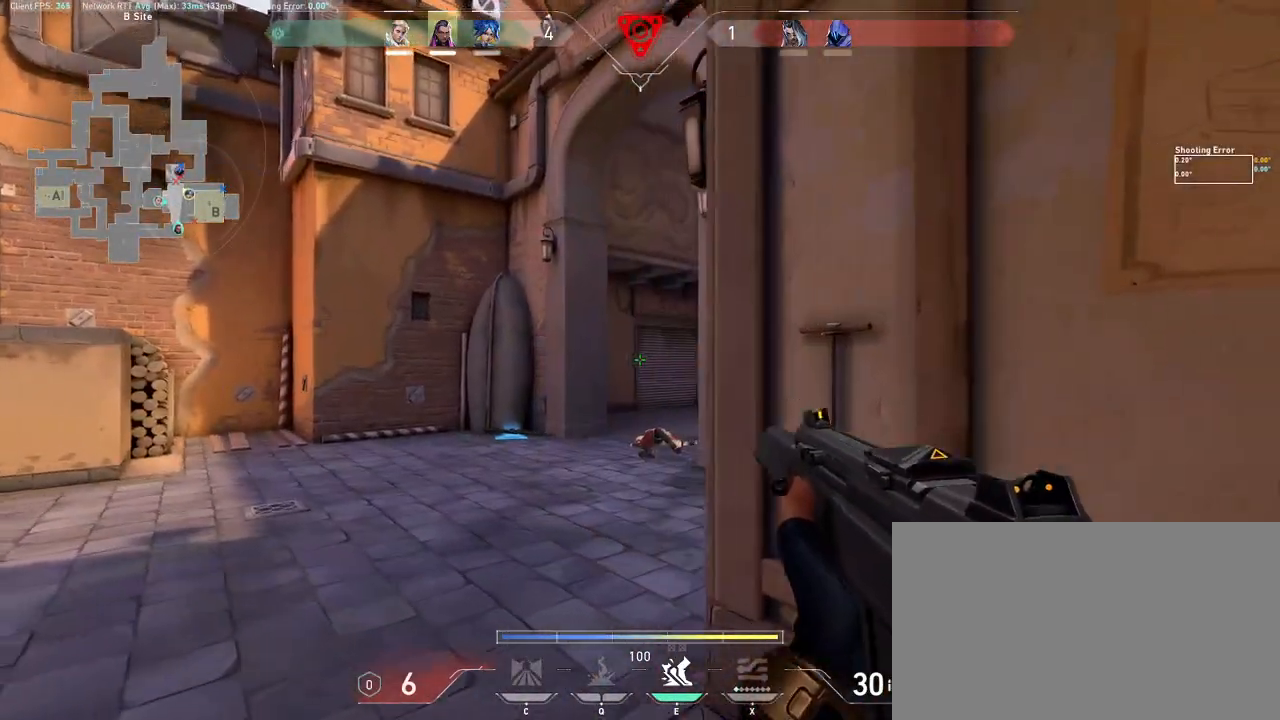
{"keys": ["a", "w"], "mouse": [], "events": [[17, "a", "up"], [167, "w", "down"], [250, "a", "down"], [283, "d", "up"], [317, "w", "up"], [483, "w", "down"]]}
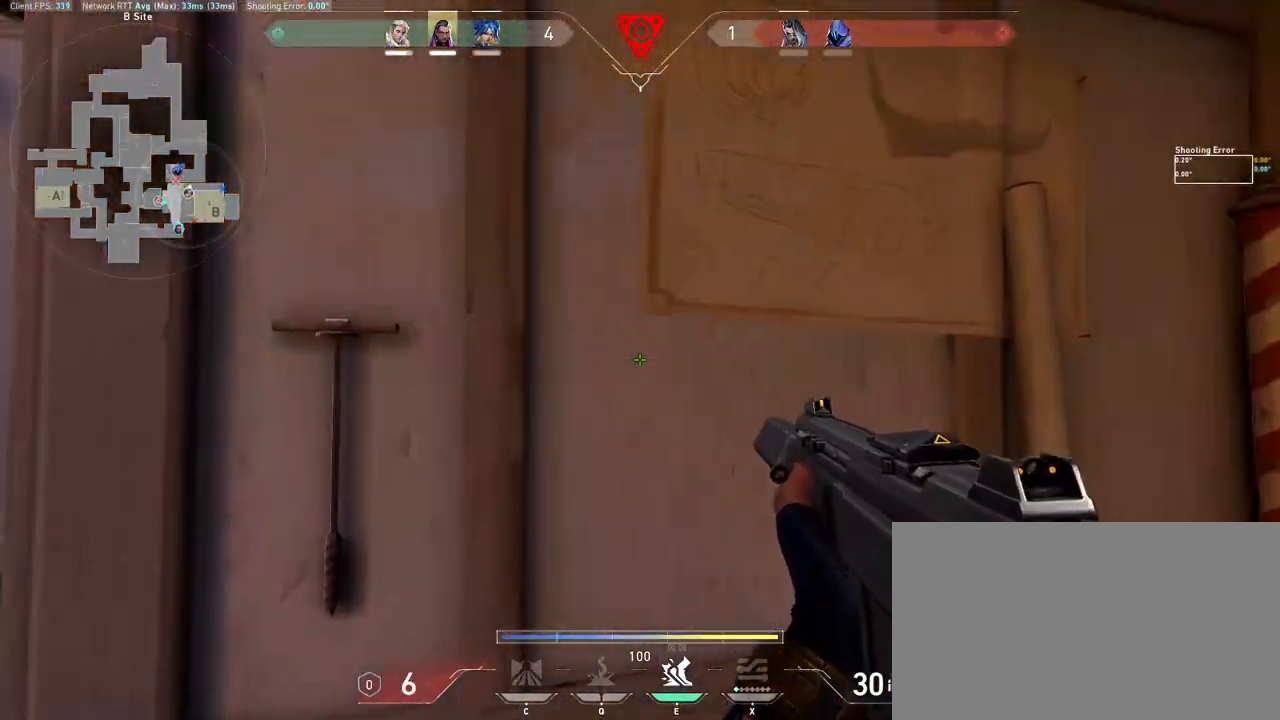
{"keys": ["d"], "mouse": [], "events": [[217, "mouse_wheel", "down"], [233, "w", "up"], [350, "d", "down"], [400, "a", "up"], [400, "mouse_wheel", "up"]]}
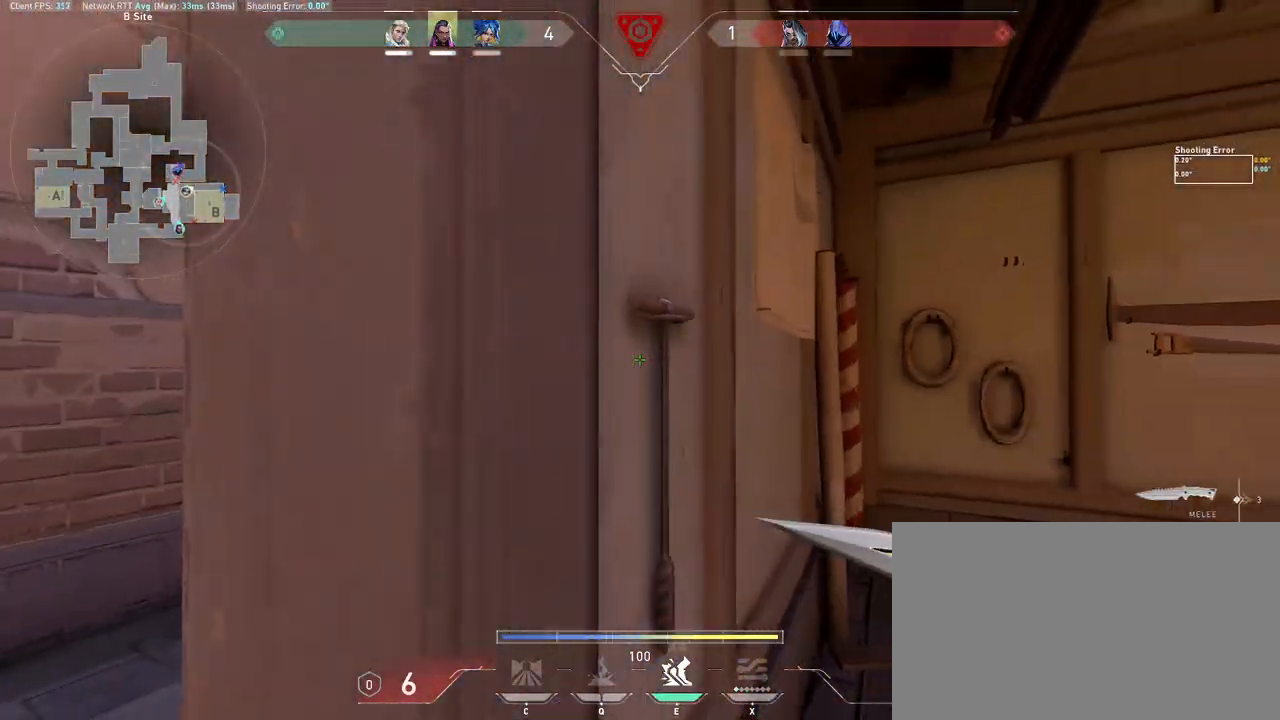
{"keys": ["a", "w"], "mouse": [], "events": [[117, "mouse_wheel", "down"], [317, "a", "down"], [333, "mouse_wheel", "up"], [400, "d", "up"], [467, "w", "down"]]}
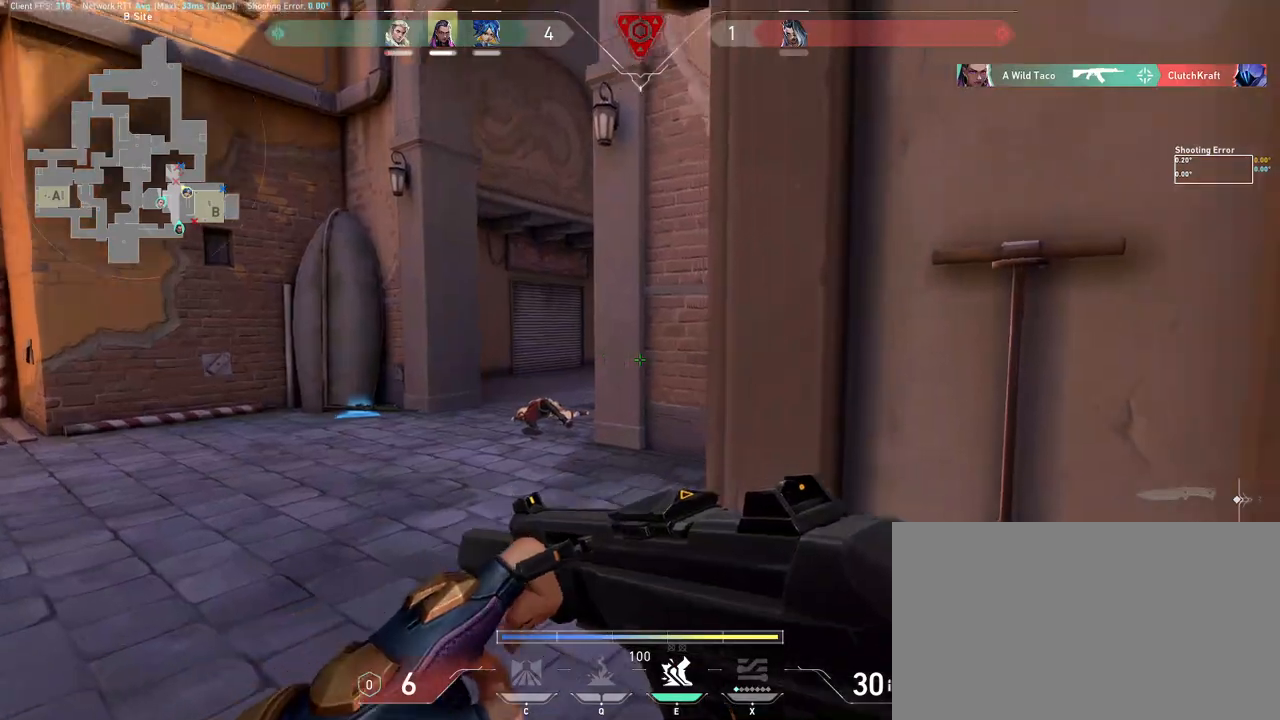
{"keys": ["a"], "mouse": [], "events": [[33, "w", "up"], [217, "w", "down"], [467, "w", "up"]]}
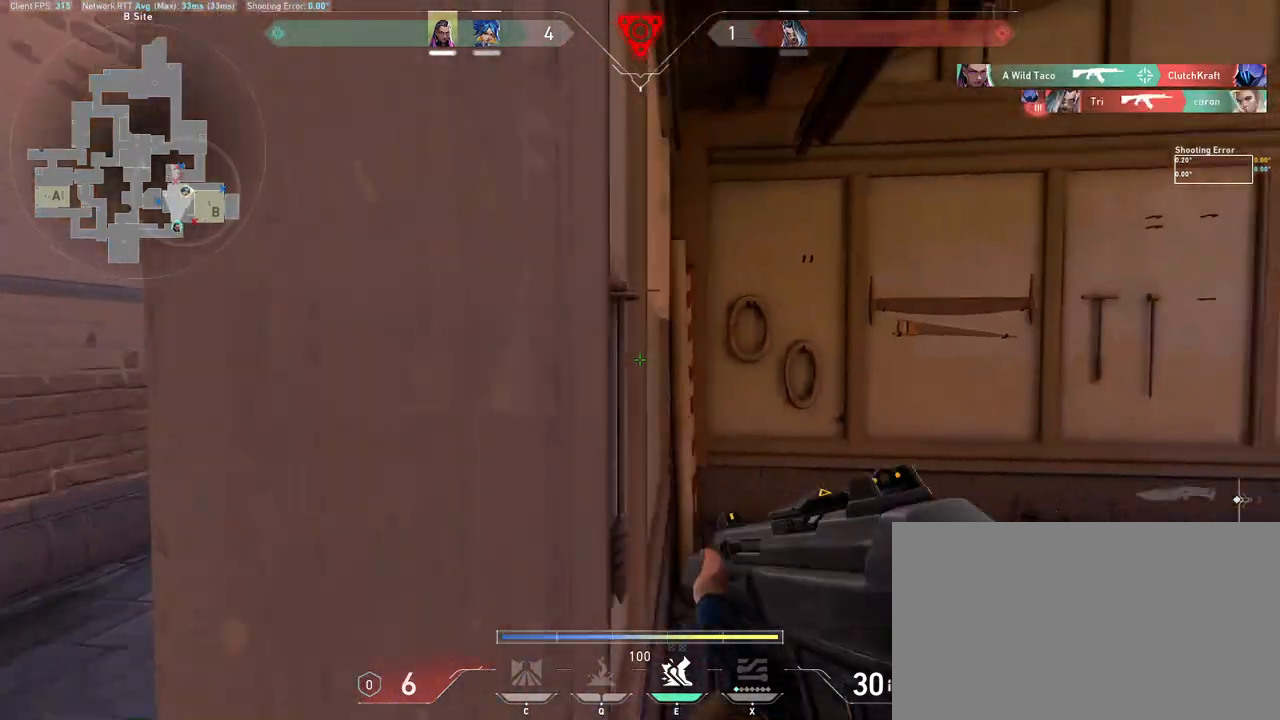
{"keys": ["d", "w"], "mouse": [], "events": [[217, "d", "down"], [250, "a", "up"], [250, "w", "down"], [333, "d", "up"], [333, "mouse_wheel", "down"], [433, "d", "down"], [450, "mouse_wheel", "up"]]}
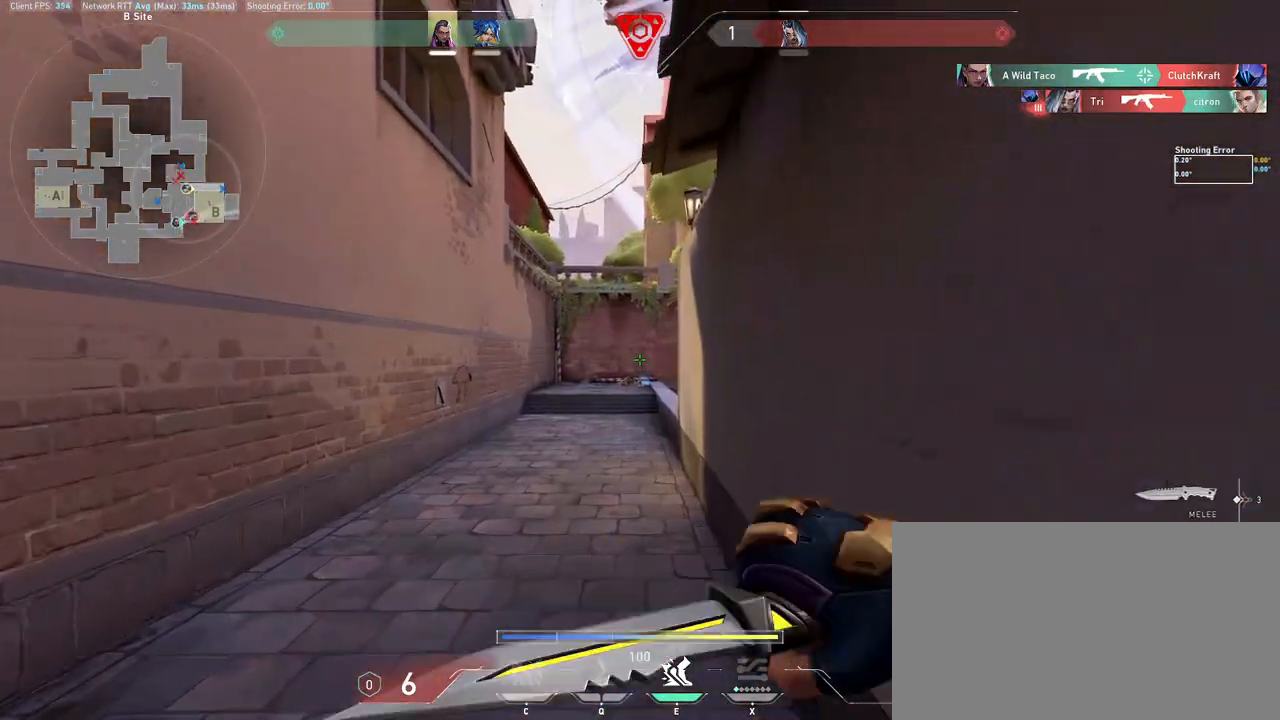
{"keys": ["a", "w"], "mouse": [], "events": [[33, "d", "up"], [117, "mouse_mb5", "down"], [150, "mouse_mb5", "up"], [167, "a", "down"], [317, "w", "up"], [467, "w", "down"]]}
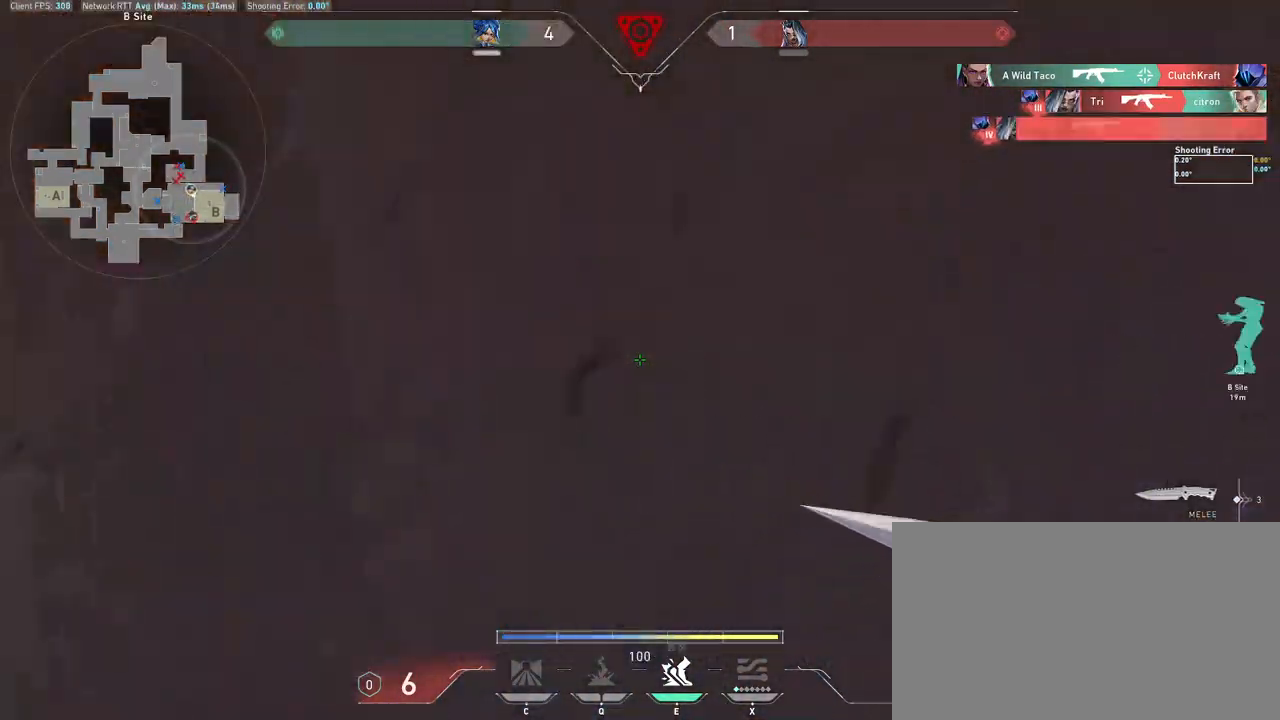
{"keys": ["d"], "mouse": ["wheel"], "events": [[450, "a", "up"], [450, "mouse_wheel", "down"], [467, "d", "down"], [467, "w", "up"]]}
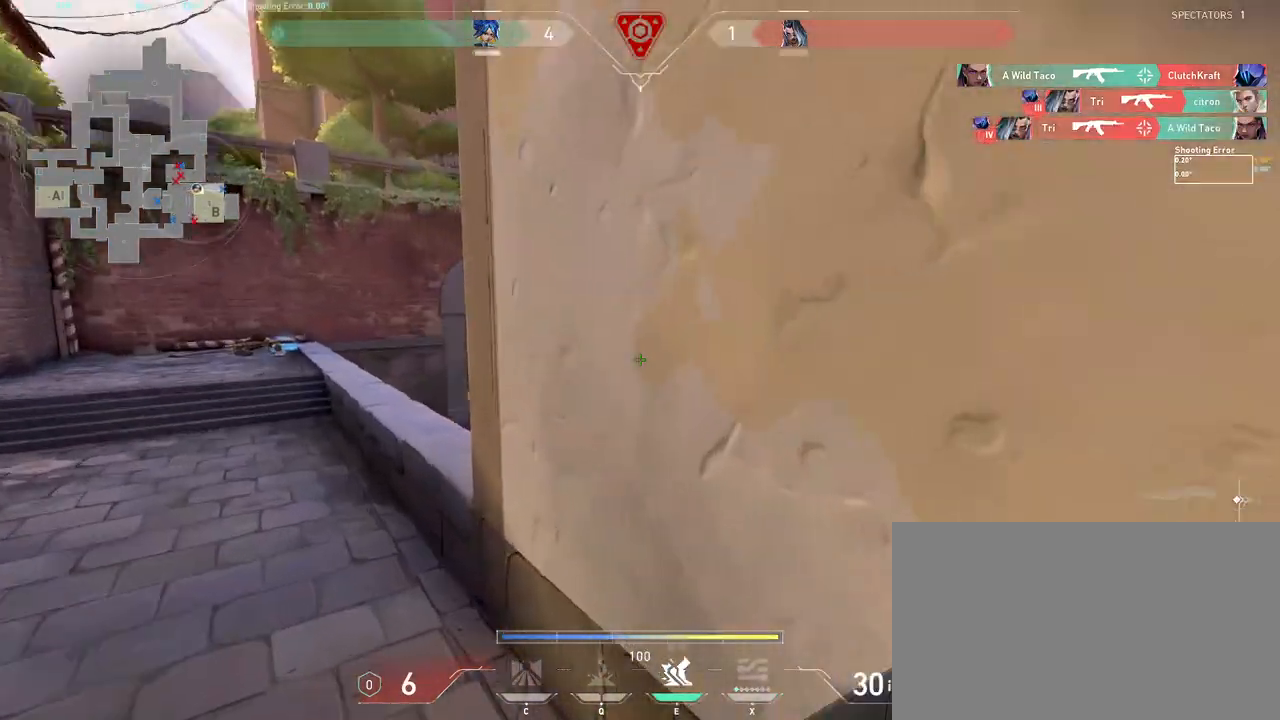
{"keys": ["a", "shift"], "mouse": [], "events": [[33, "a", "down"], [33, "d", "up"], [100, "mouse_wheel", "up"], [183, "shift", "down"]]}
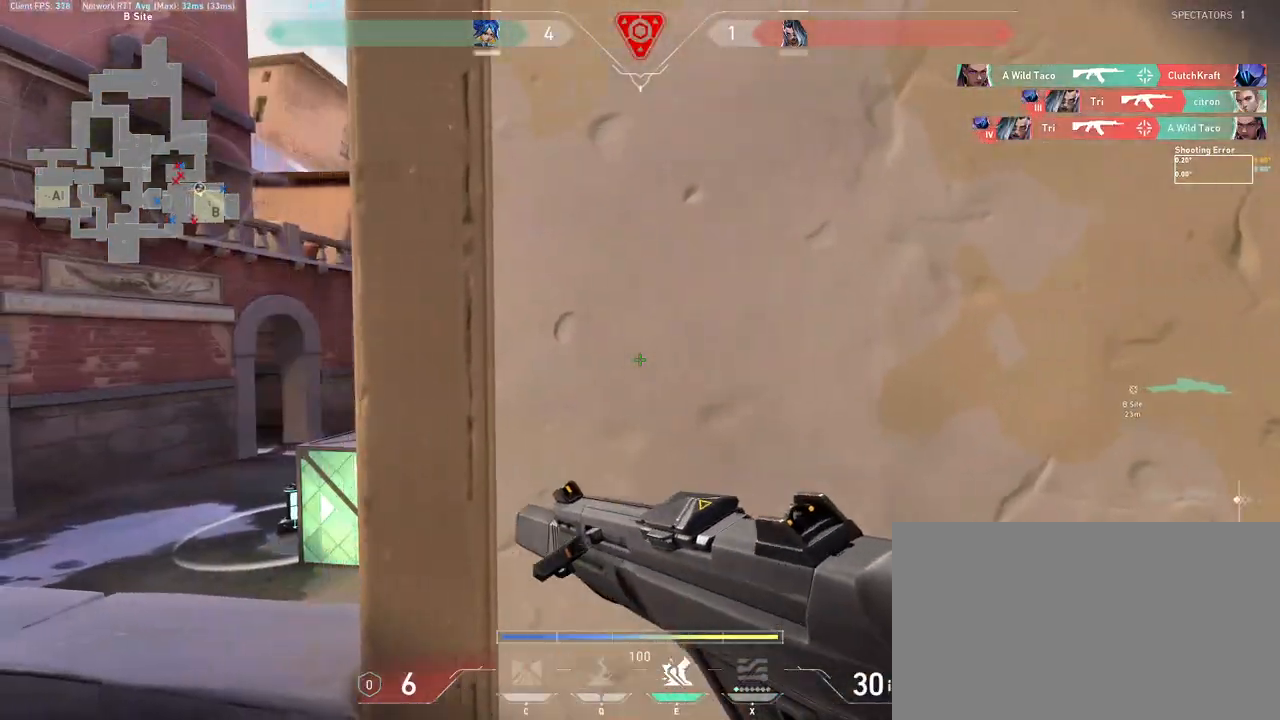
{"keys": ["a"], "mouse": [], "events": [[167, "shift", "up"], [183, "a", "up"], [283, "a", "down"]]}
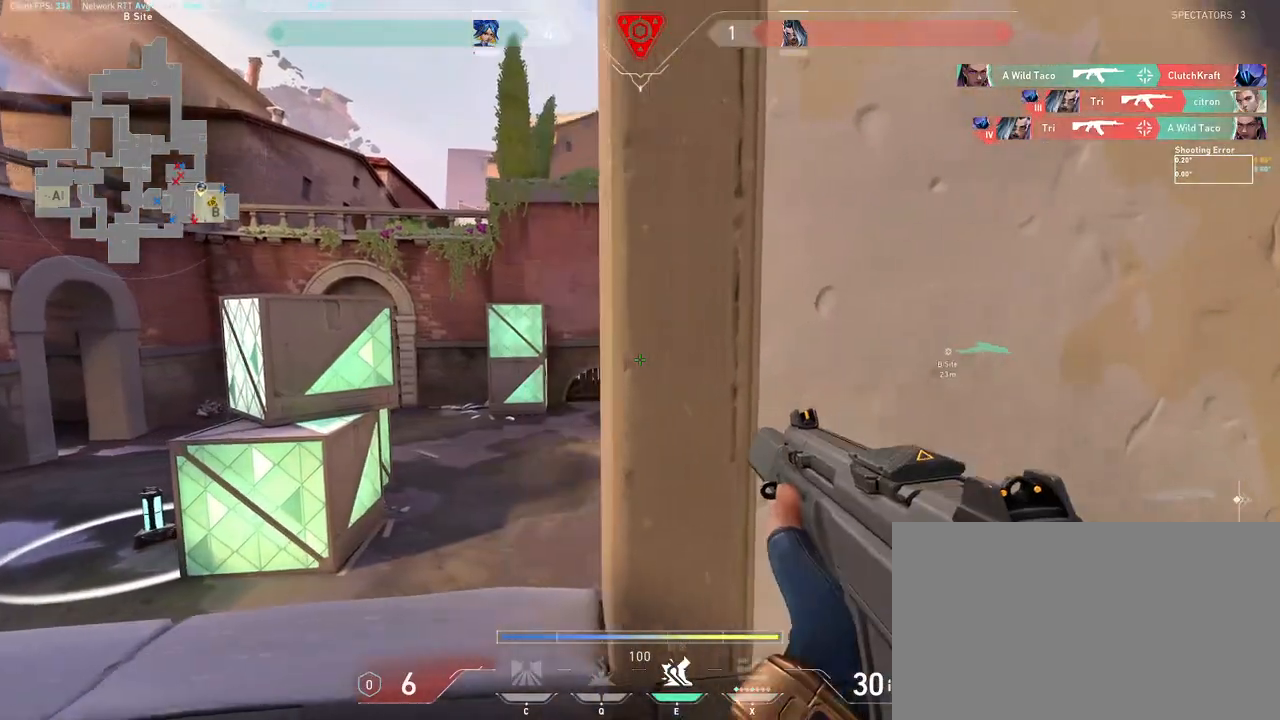
{"keys": ["a", "shift"], "mouse": [], "events": [[50, "d", "down"], [100, "a", "up"], [167, "a", "down"], [217, "d", "up"], [317, "shift", "down"]]}
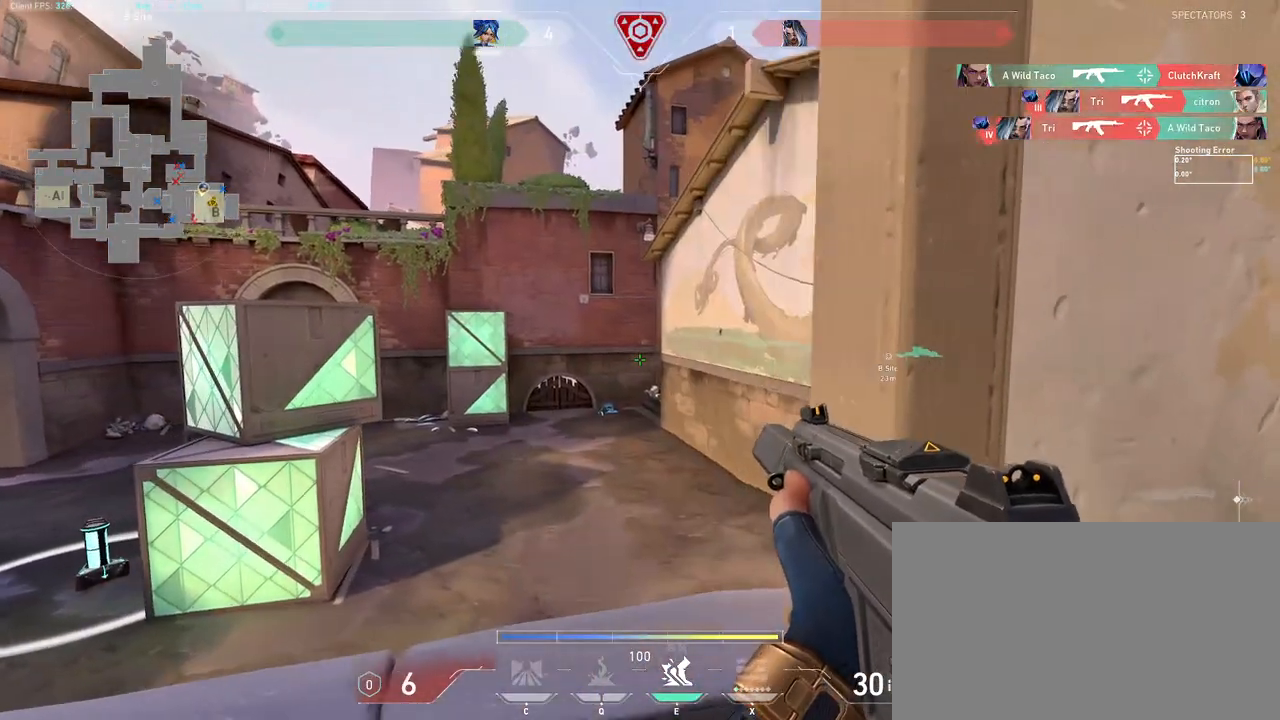
{"keys": ["a", "s", "shift"], "mouse": [], "events": [[367, "s", "down"]]}
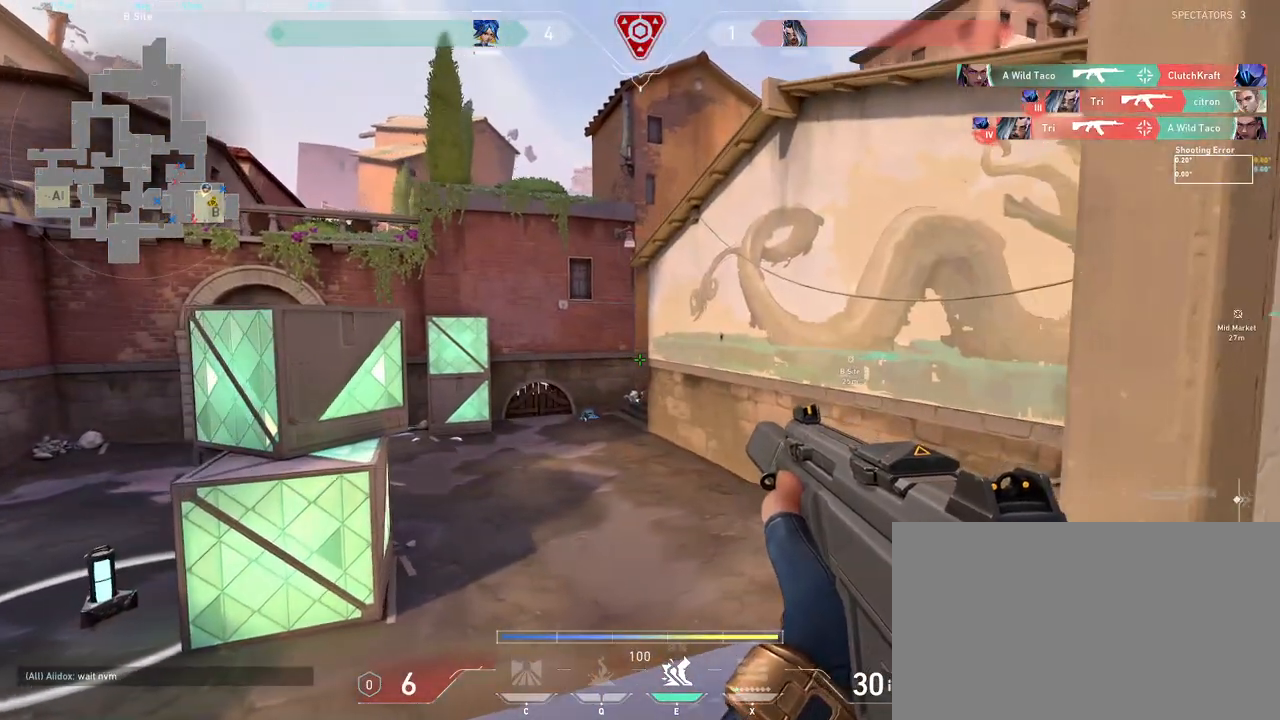
{"keys": ["a", "shift"], "mouse": [], "events": [[217, "s", "up"]]}
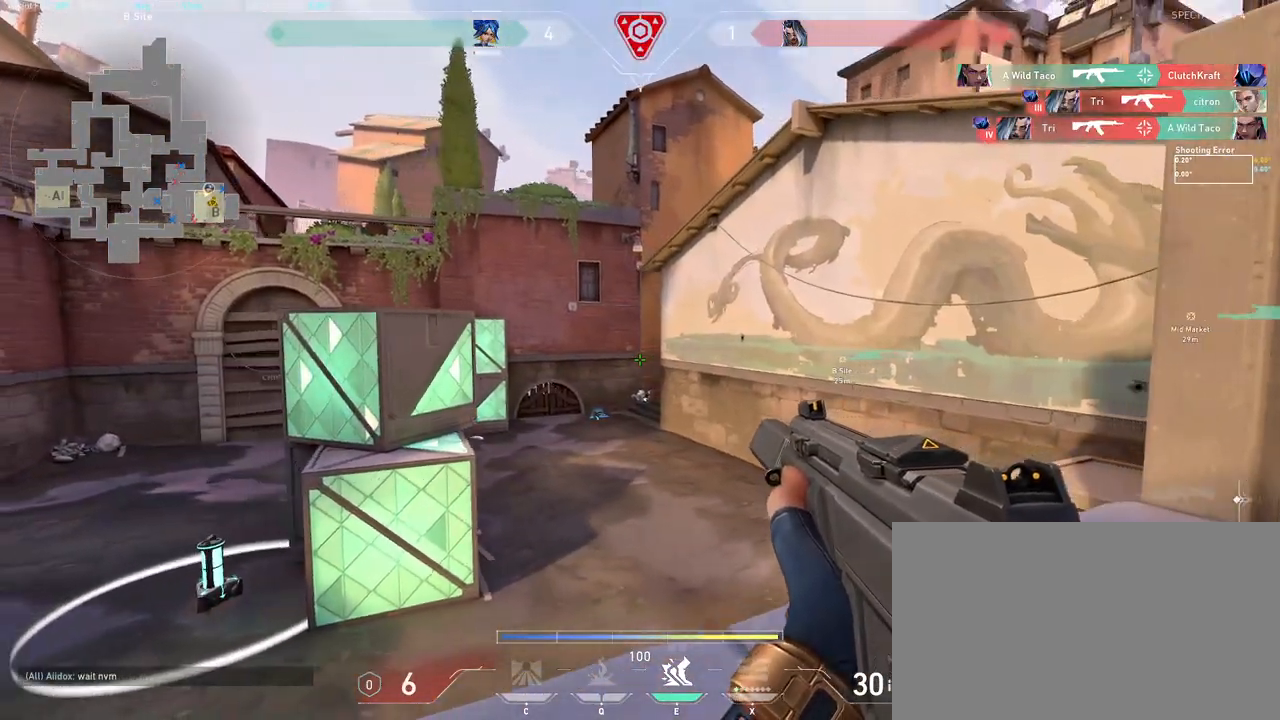
{"keys": ["a", "shift"], "mouse": [], "events": []}
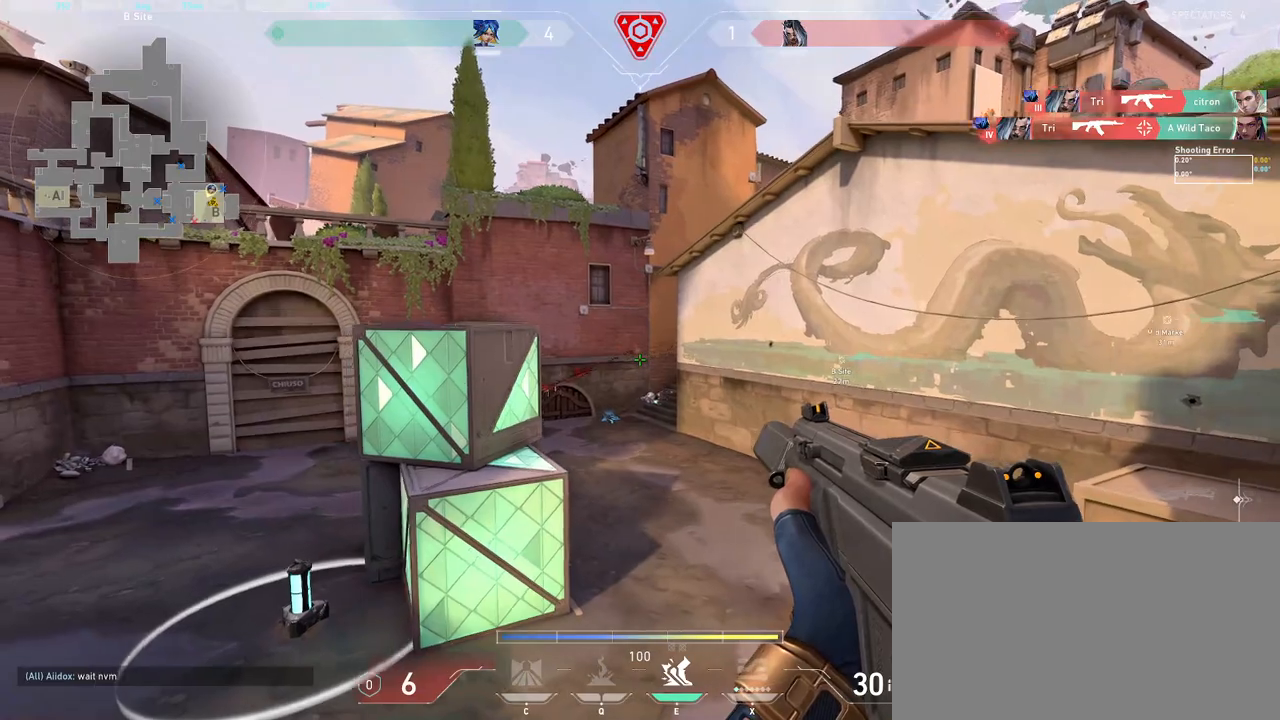
{"keys": ["a"], "mouse": [], "events": [[200, "a", "up"], [200, "d", "down"], [233, "shift", "up"], [367, "a", "down"], [367, "d", "up"]]}
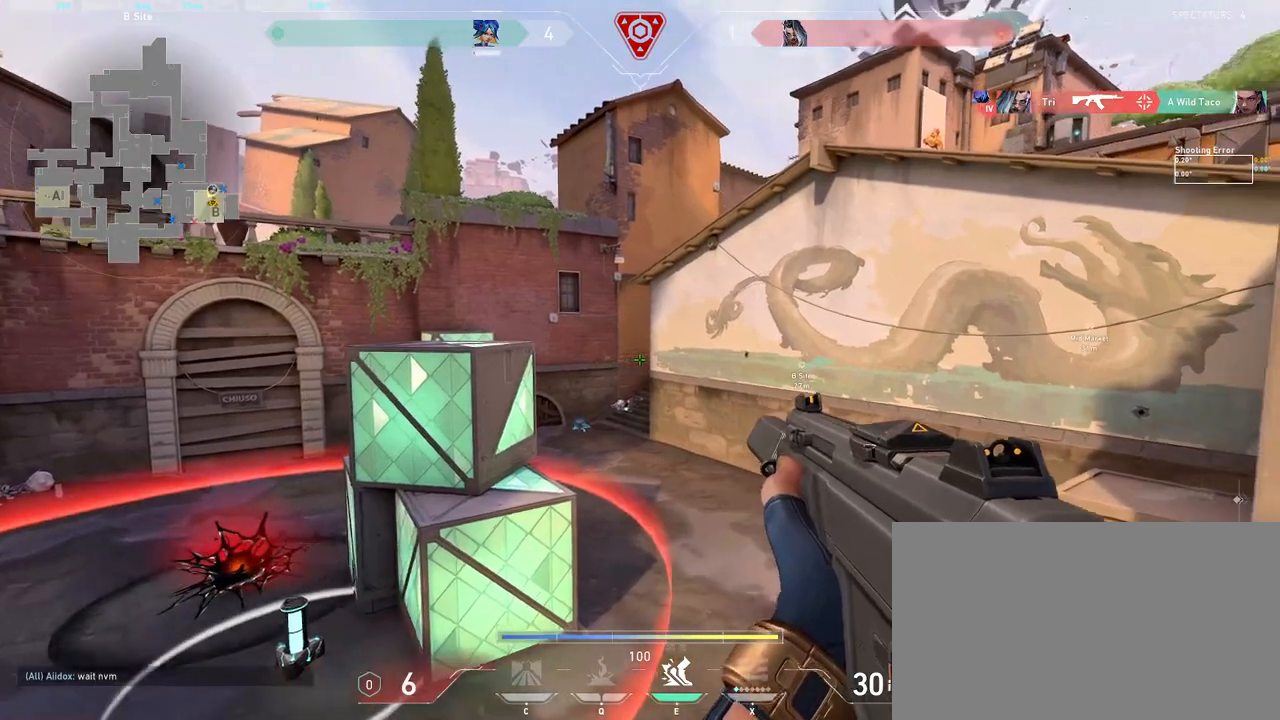
{"keys": ["a"], "mouse": [], "events": [[17, "d", "down"], [33, "a", "up"], [150, "d", "up"], [500, "a", "down"]]}
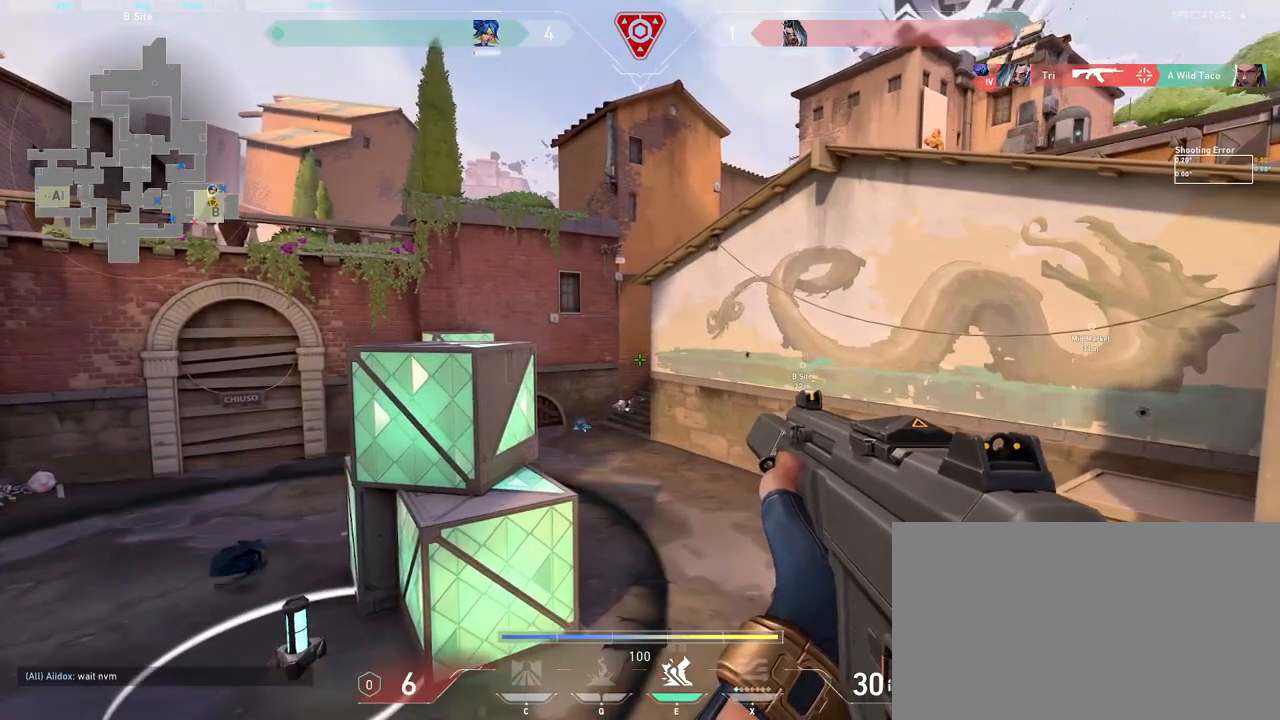
{"keys": ["a", "d", "s"], "mouse": [], "events": [[67, "w", "down"], [233, "mouse_left", "down"], [317, "mouse_left", "up"], [350, "w", "up"], [467, "d", "down"], [467, "s", "down"]]}